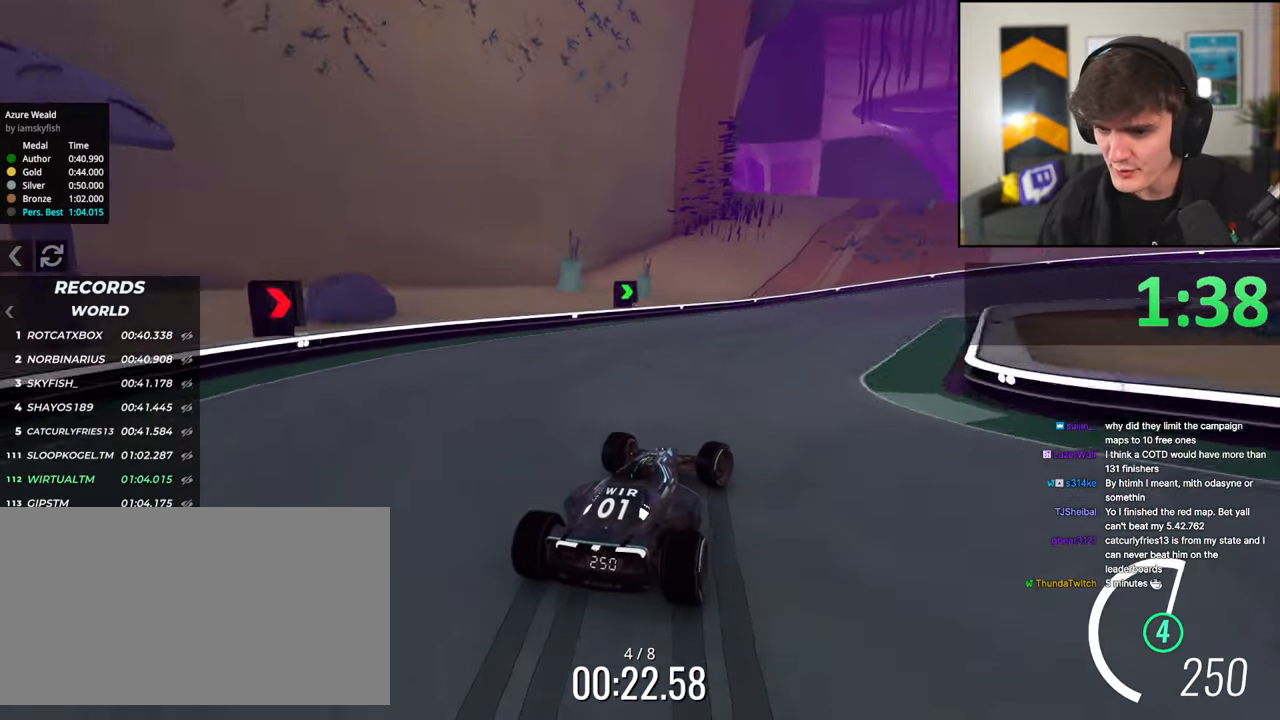
Gameplay with keyboard; each line is a JSON object with the keys held at the frame after it. "events" lists presses ("down") and releases ("up") of "brake", "down", "left", "right" and "up" between this image and that frame as [ms after this image, input, new state], when the widget could be followed in between. No other keys are recorded. Mouse input is not recorded. Key names are as the overlay labels them; some are game actions (e.g. jump) rather than physical keys.
{"keys": ["right", "up"], "events": []}
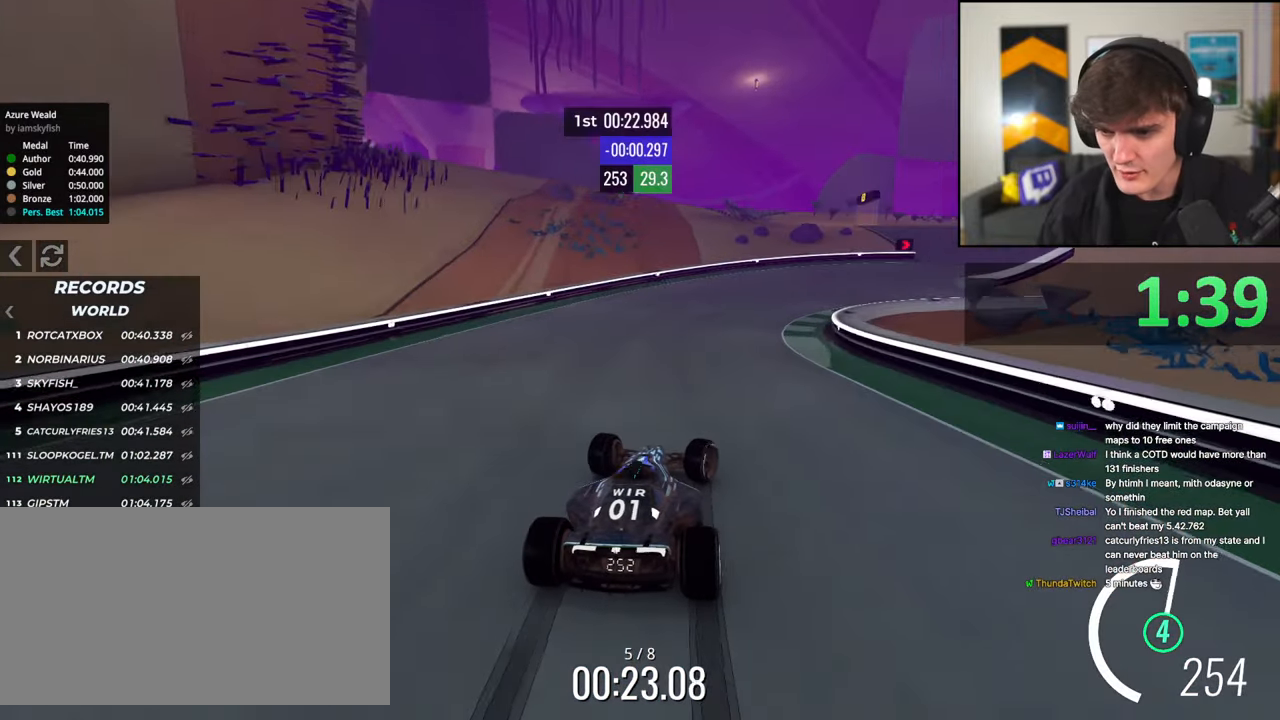
{"keys": ["right", "up"], "events": [[250, "right", "up"], [350, "right", "down"], [400, "right", "up"], [483, "right", "down"]]}
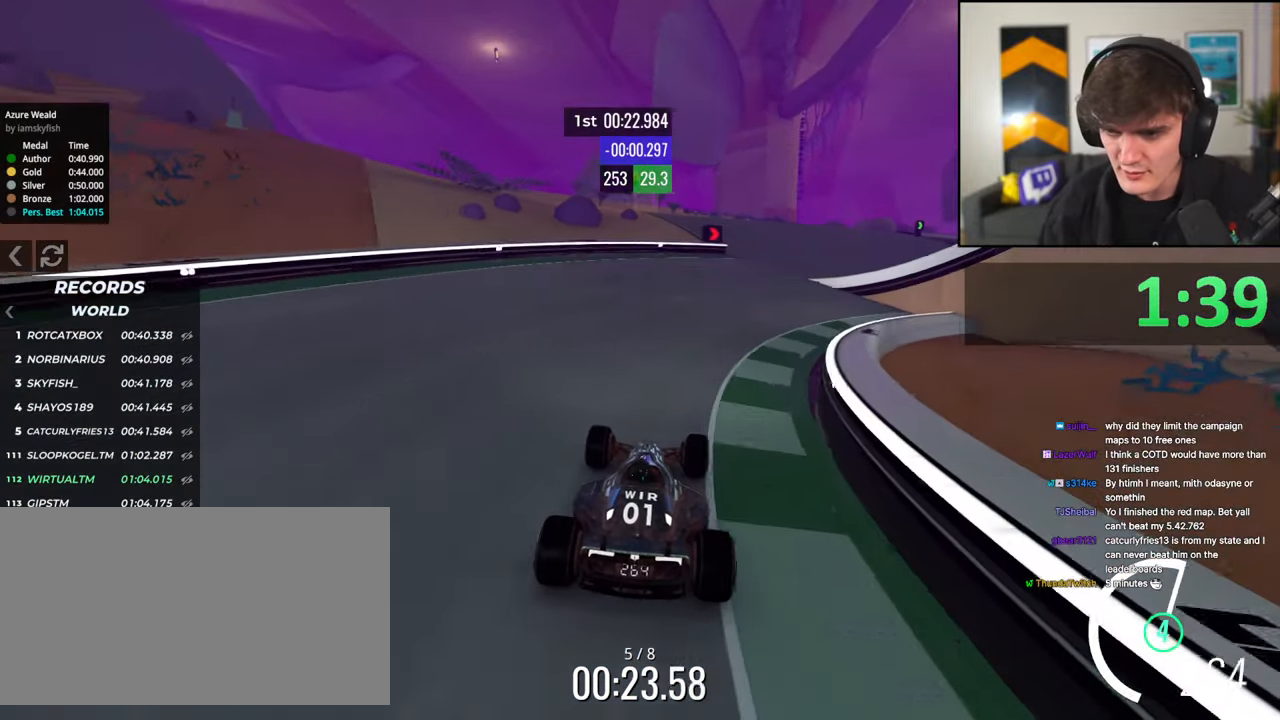
{"keys": ["right", "up"], "events": []}
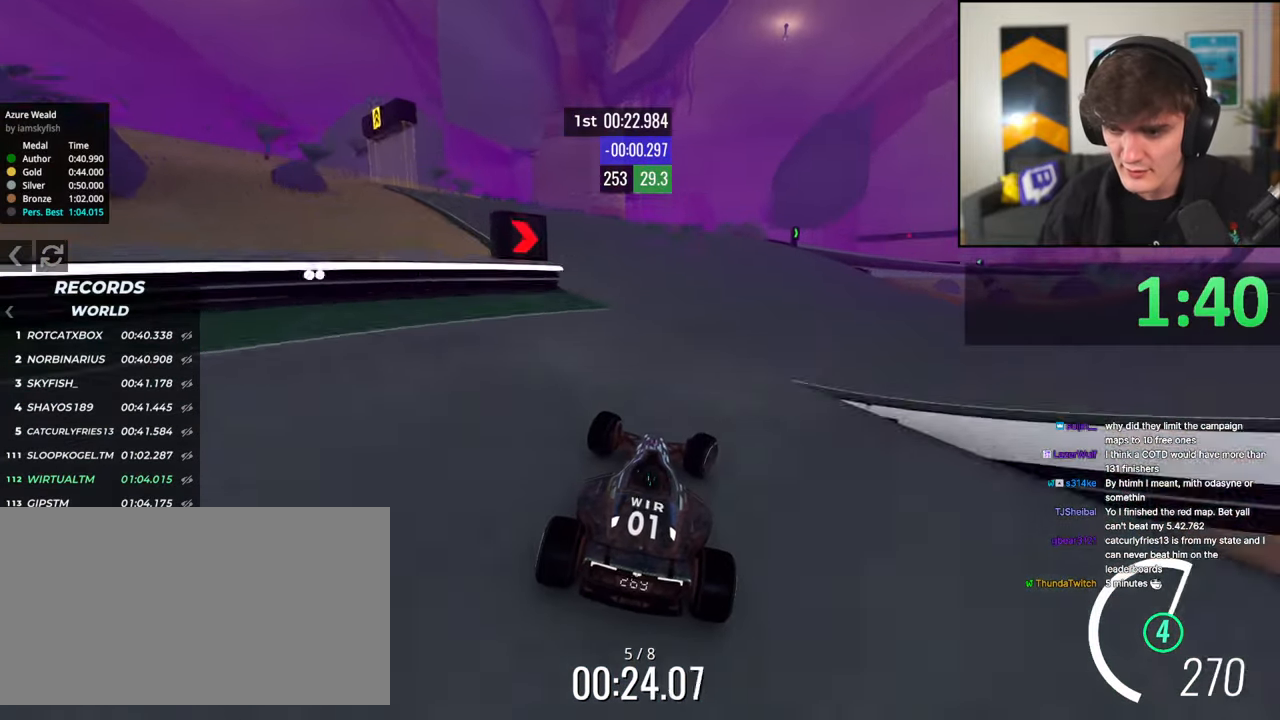
{"keys": ["right", "up"], "events": [[50, "right", "up"], [333, "right", "down"]]}
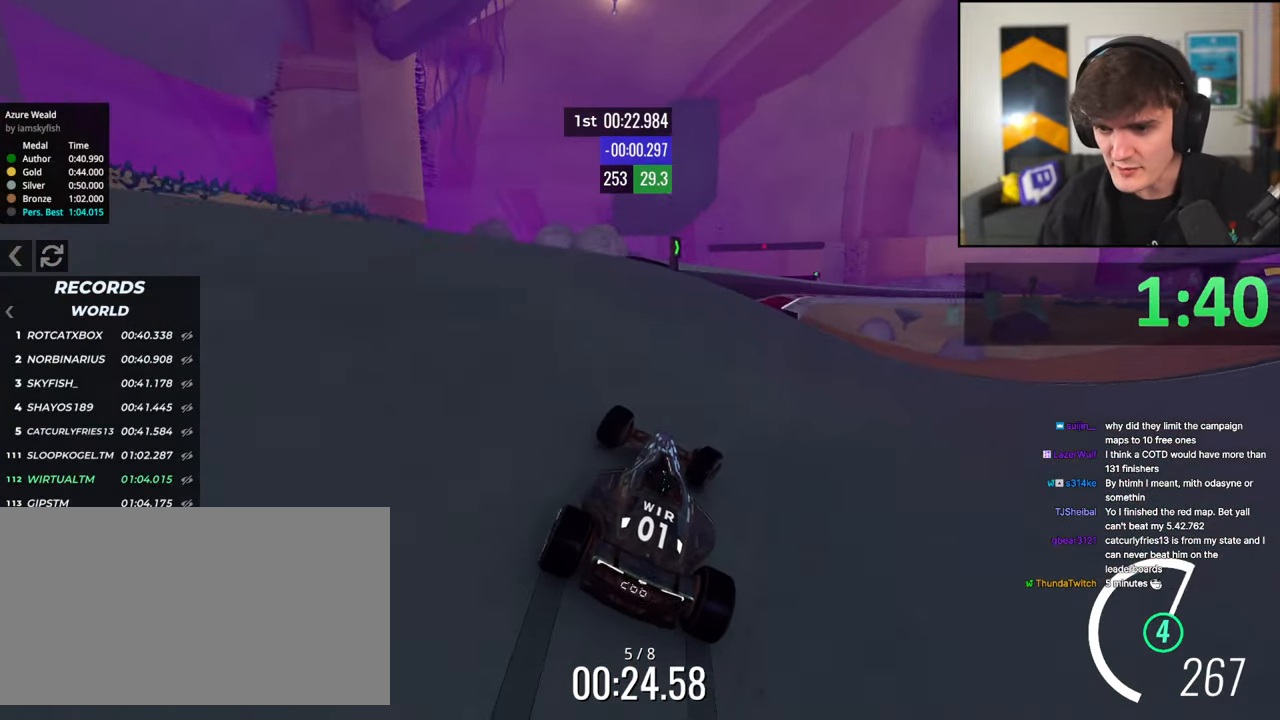
{"keys": ["up"], "events": [[16, "right", "up"], [400, "right", "down"], [483, "right", "up"]]}
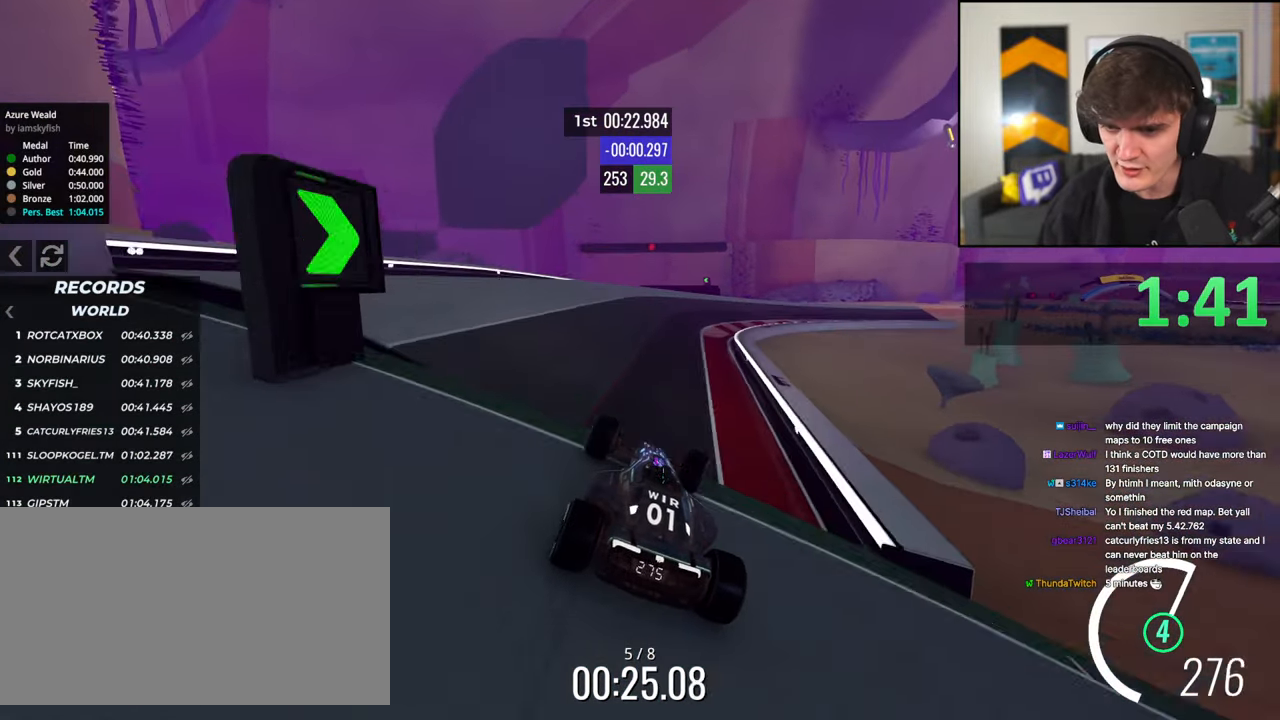
{"keys": ["up"], "events": [[216, "right", "down"], [316, "right", "up"], [400, "left", "down"], [500, "left", "up"]]}
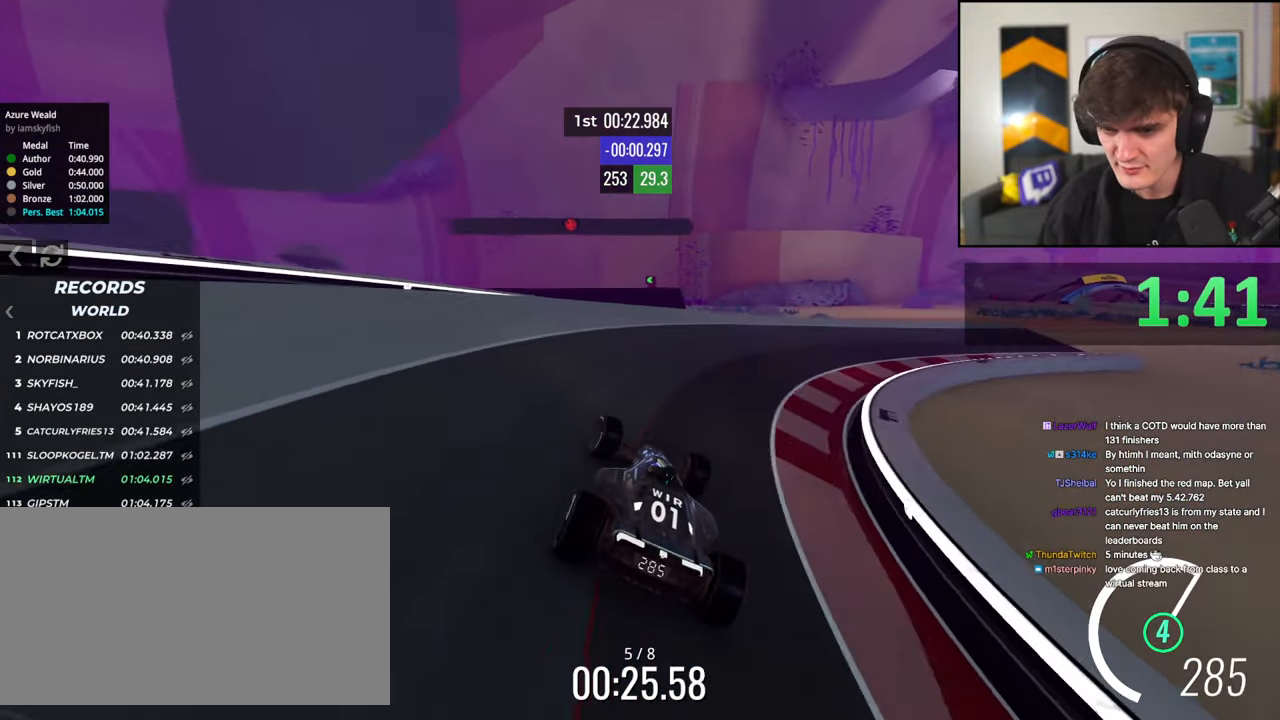
{"keys": ["right", "up"], "events": [[50, "left", "down"], [183, "left", "up"], [333, "right", "down"]]}
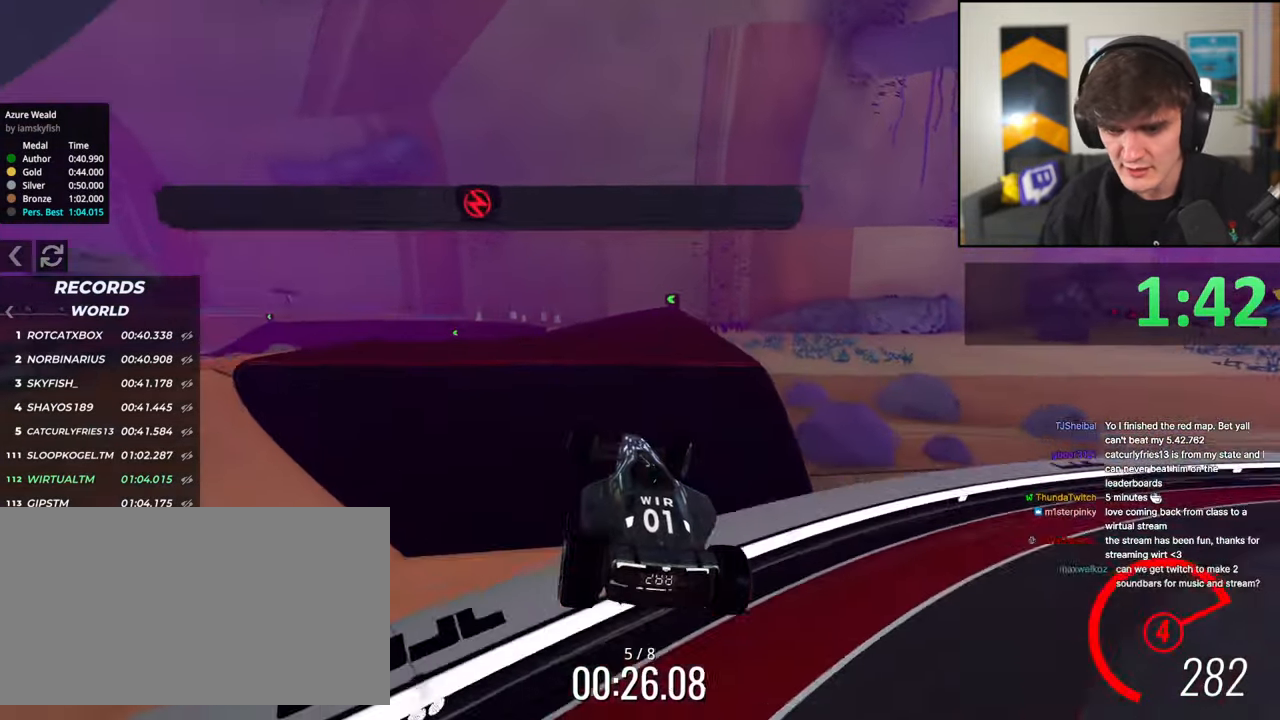
{"keys": ["up"], "events": [[66, "right", "up"], [116, "left", "down"], [250, "left", "up"]]}
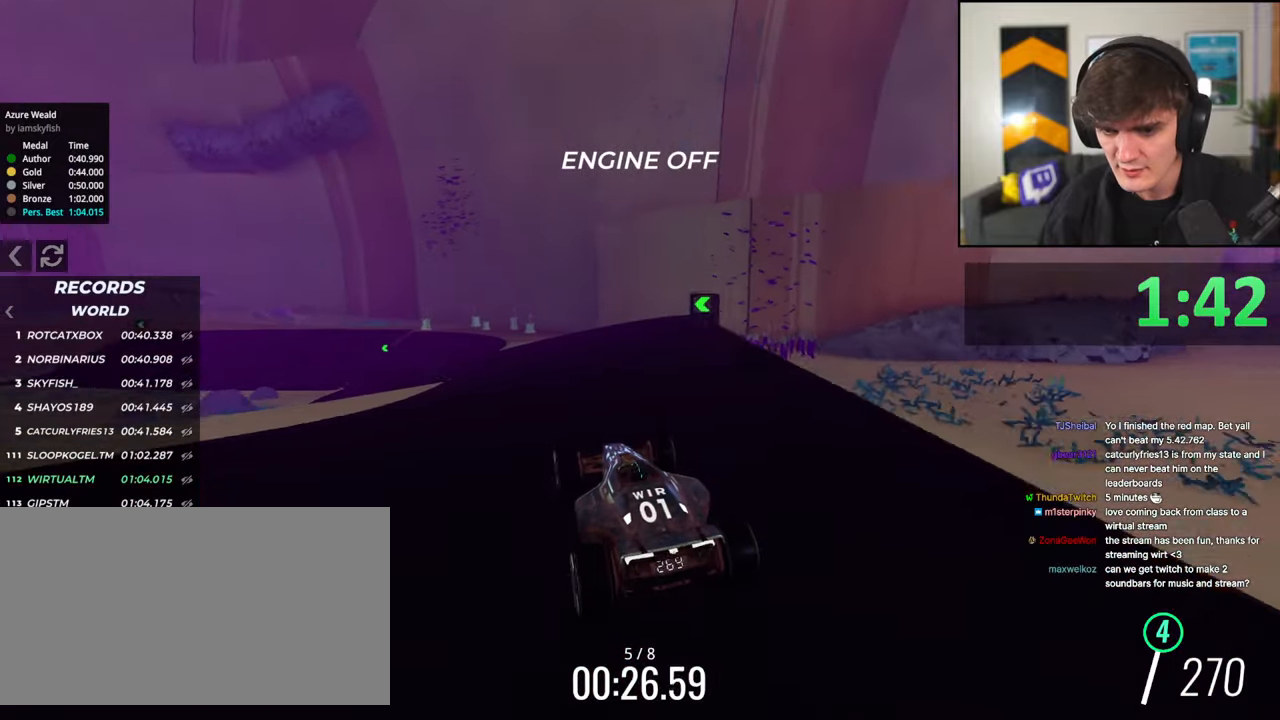
{"keys": ["up"], "events": [[133, "left", "down"], [266, "left", "up"], [400, "left", "down"], [500, "left", "up"]]}
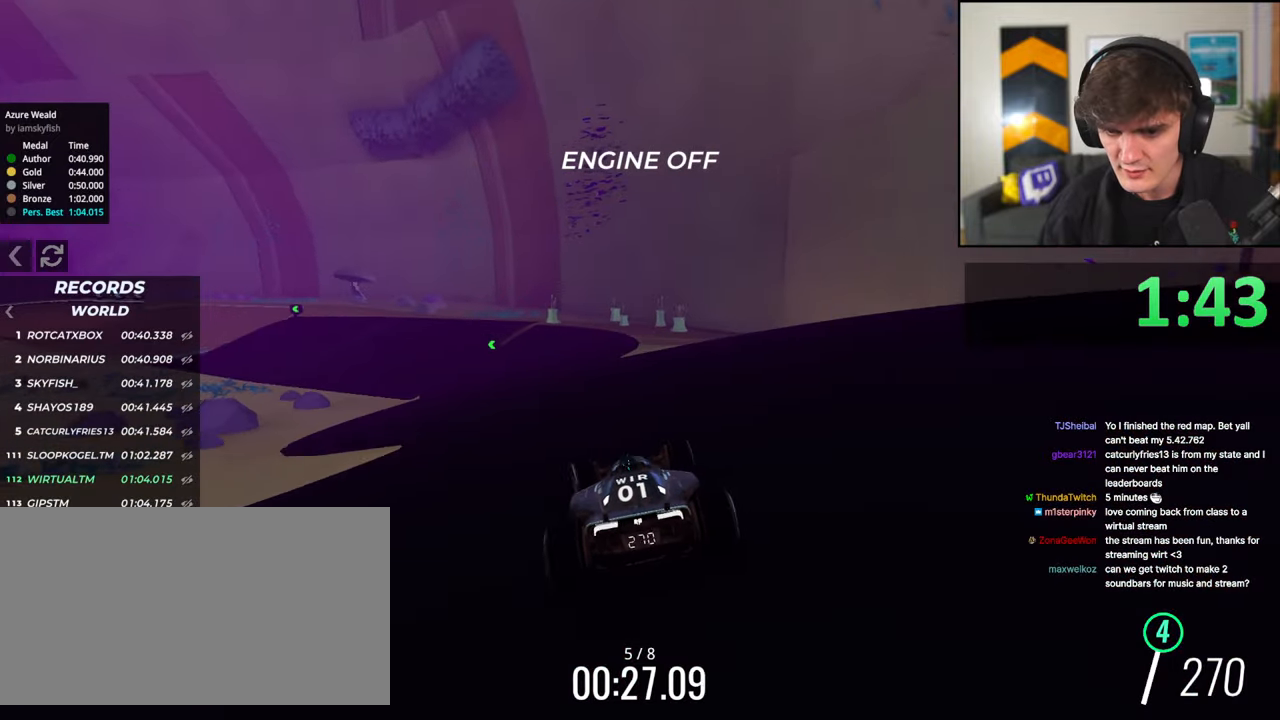
{"keys": ["left", "up"], "events": [[50, "left", "down"]]}
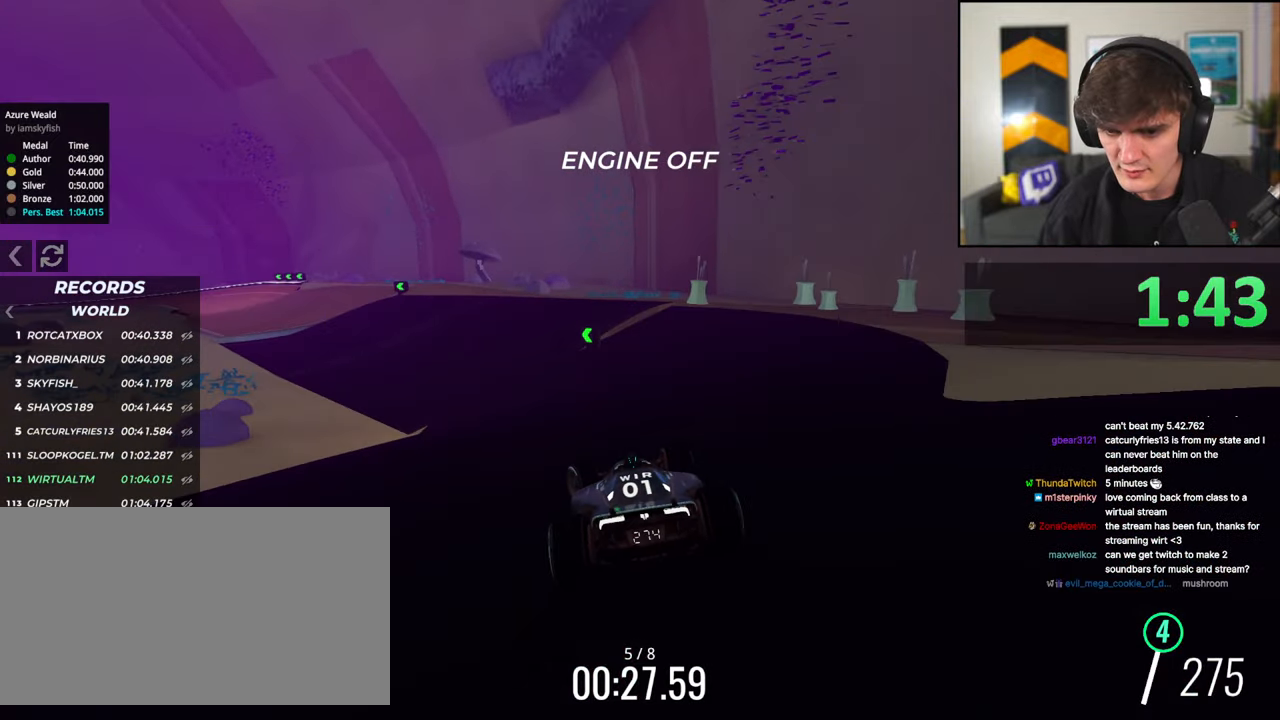
{"keys": ["left", "up"], "events": [[350, "left", "up"], [483, "left", "down"]]}
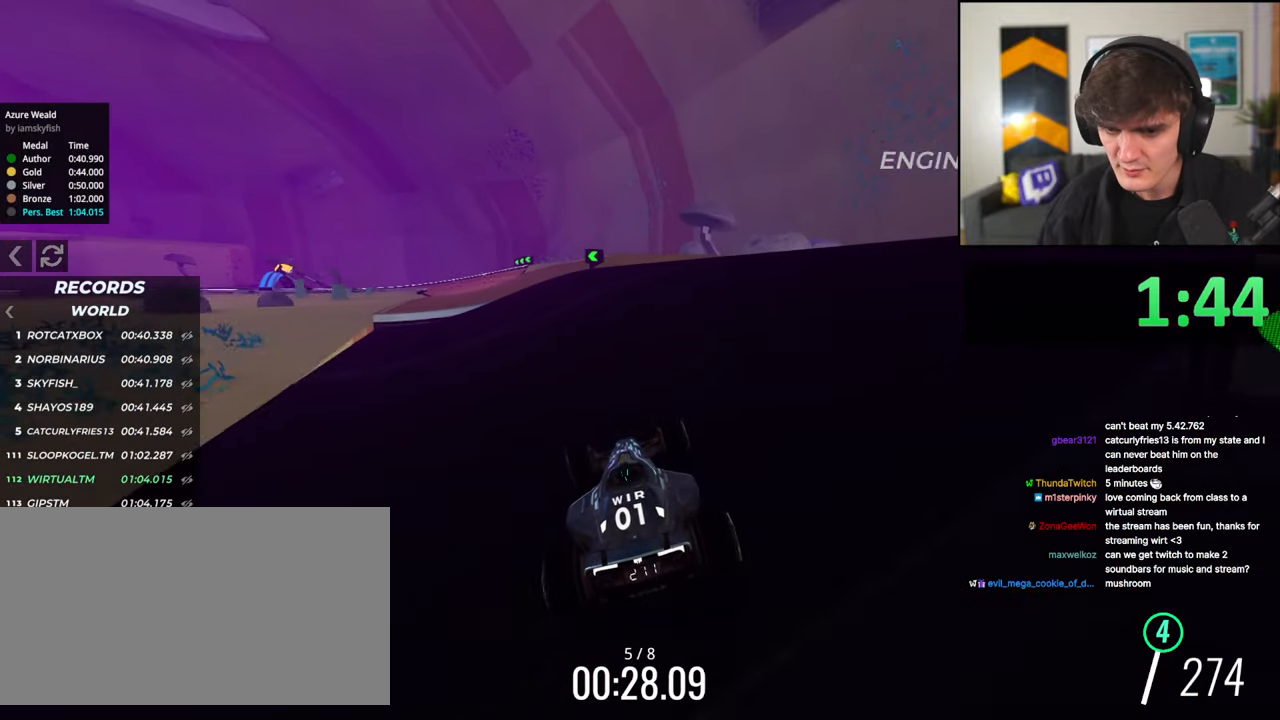
{"keys": ["up"], "events": [[133, "left", "up"], [216, "left", "down"], [316, "left", "up"], [366, "right", "down"], [500, "right", "up"]]}
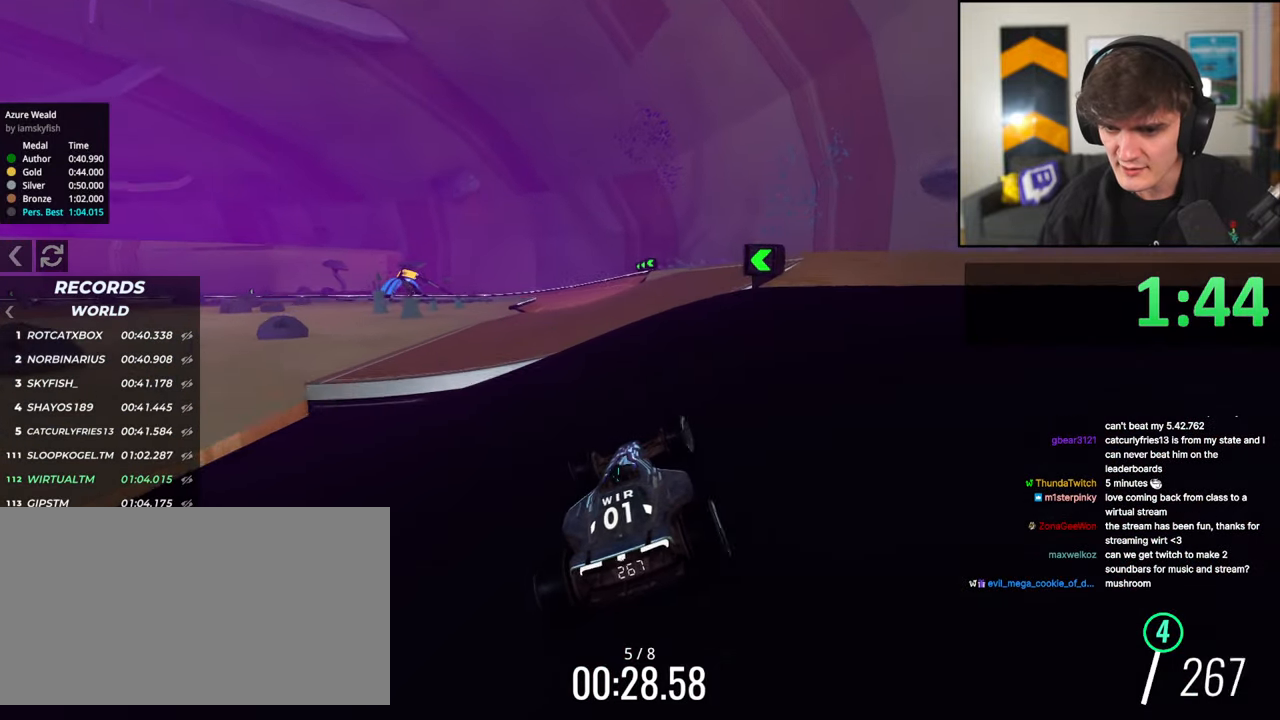
{"keys": ["up"], "events": [[100, "left", "down"], [183, "left", "up"]]}
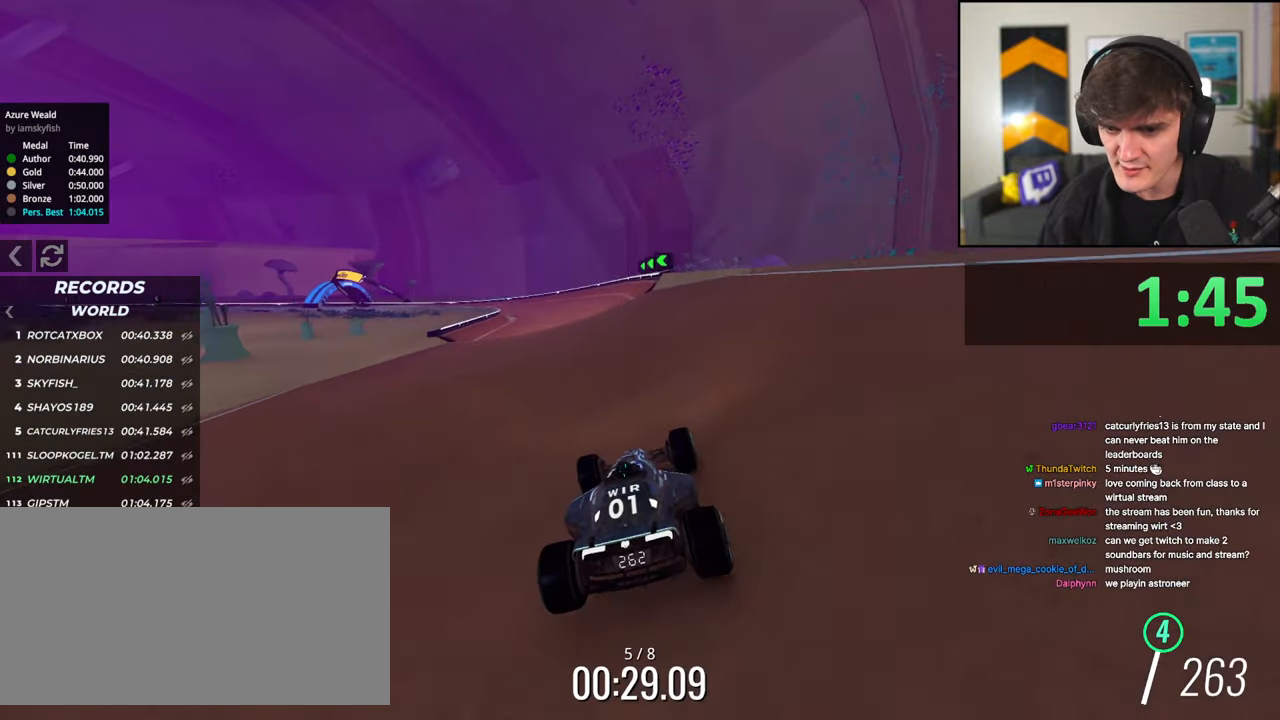
{"keys": ["left", "up"], "events": [[16, "right", "down"], [66, "right", "up"], [150, "left", "down"], [250, "left", "up"], [350, "right", "down"], [400, "right", "up"], [433, "left", "down"]]}
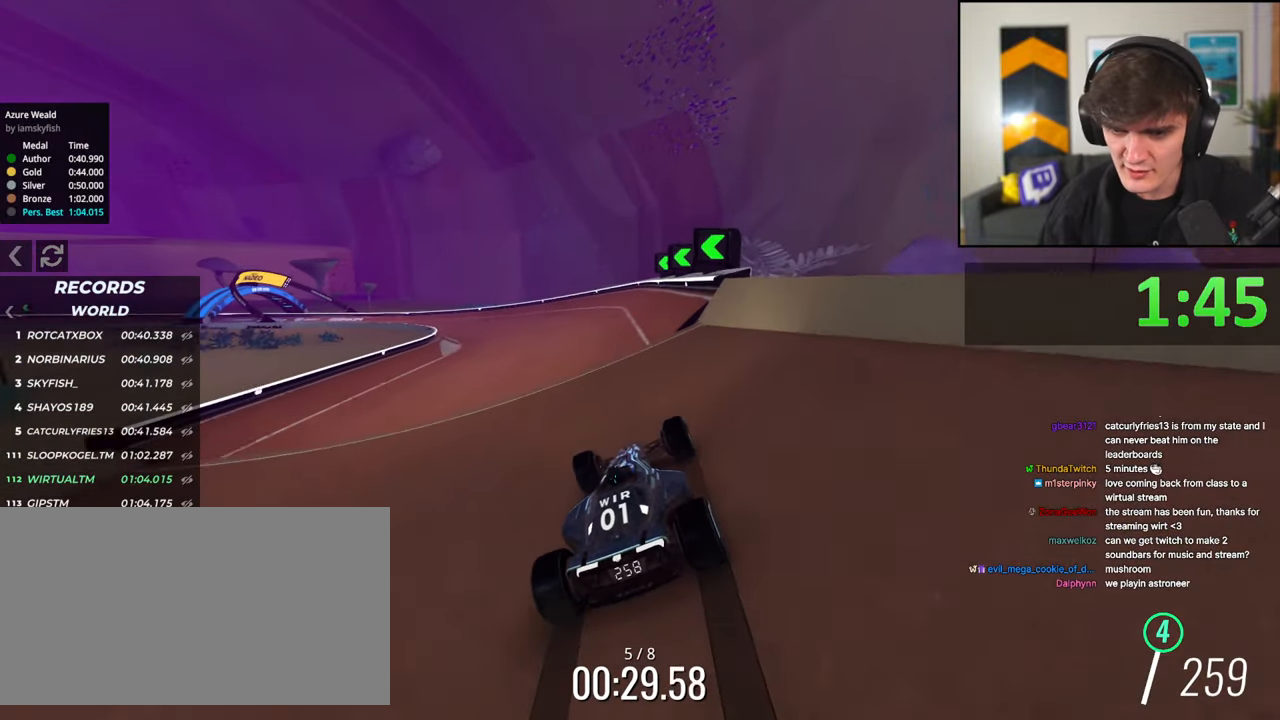
{"keys": ["brake", "left"], "events": [[33, "left", "up"], [116, "left", "down"], [166, "brake", "down"], [500, "up", "up"]]}
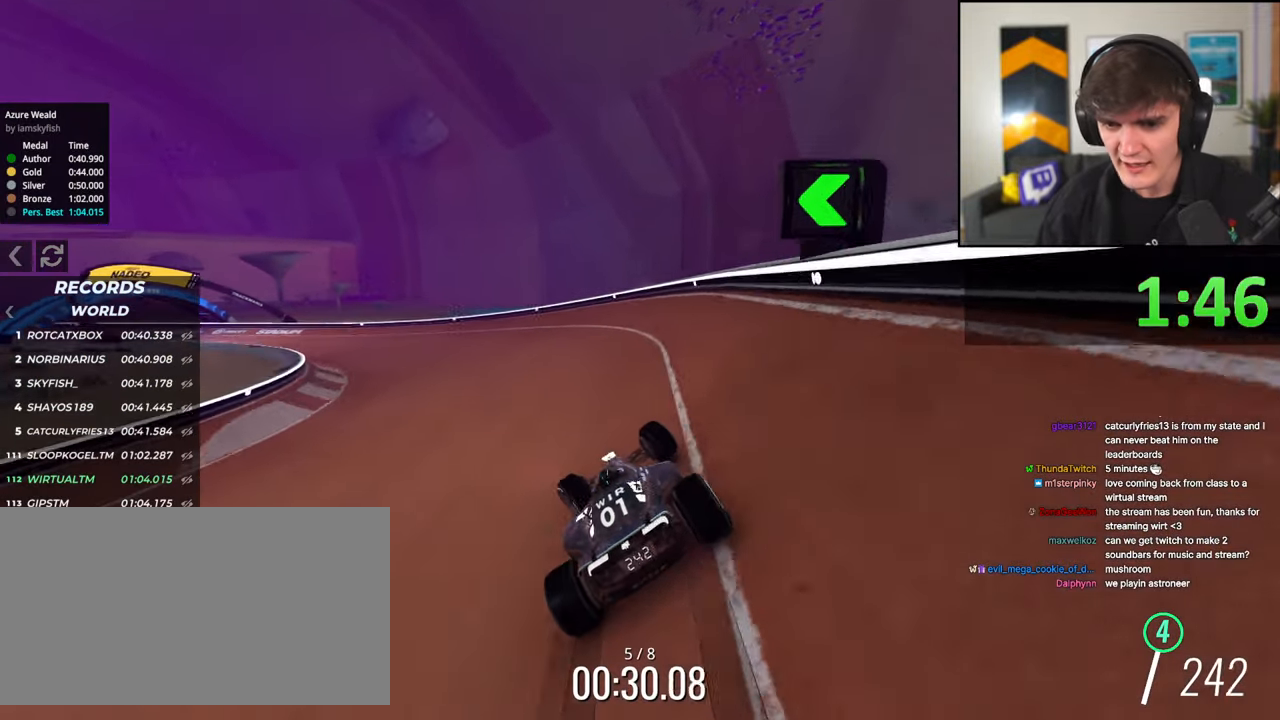
{"keys": ["left"], "events": [[133, "brake", "up"], [233, "up", "down"], [283, "up", "up"], [416, "up", "down"], [466, "up", "up"]]}
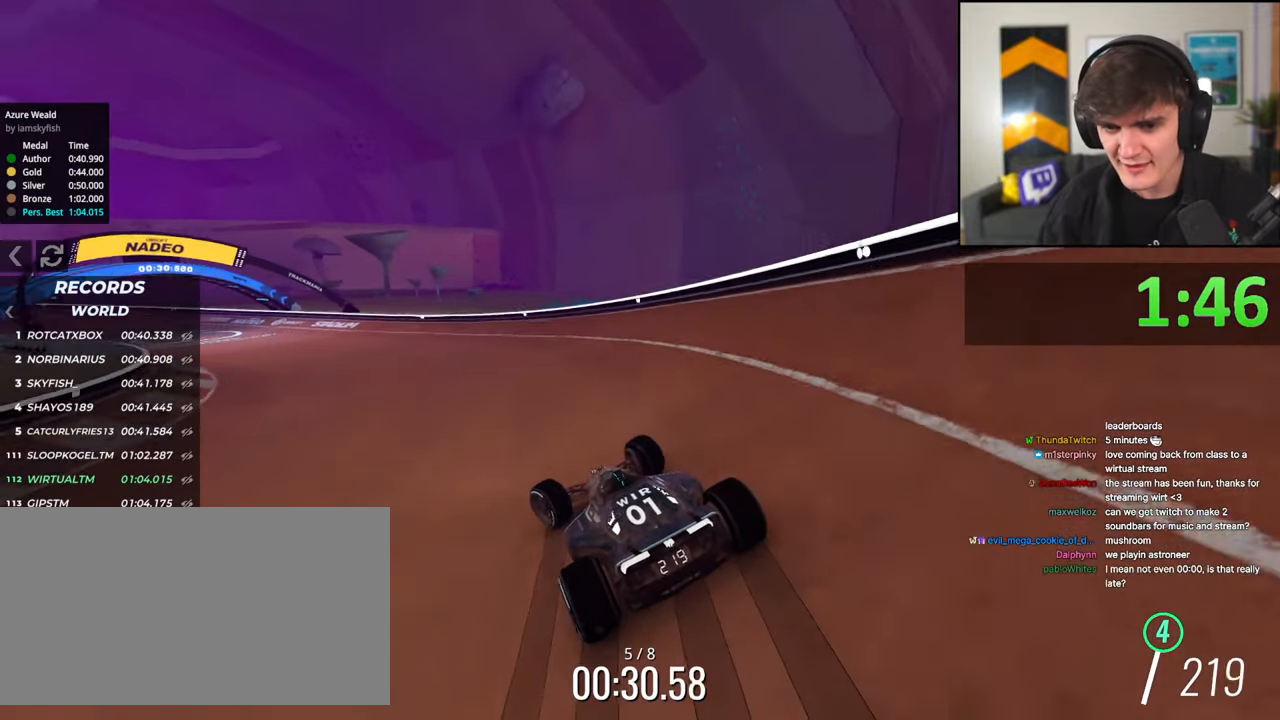
{"keys": ["left", "up"], "events": [[116, "up", "down"]]}
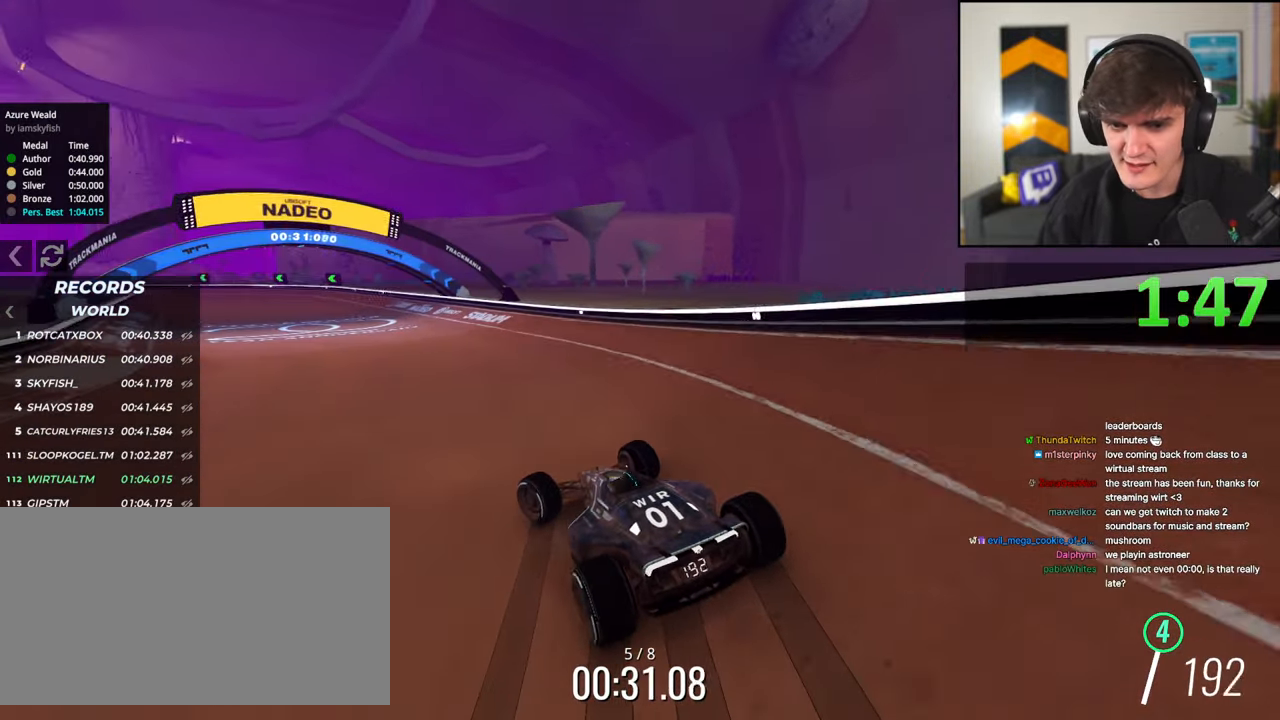
{"keys": ["up"], "events": [[166, "left", "up"]]}
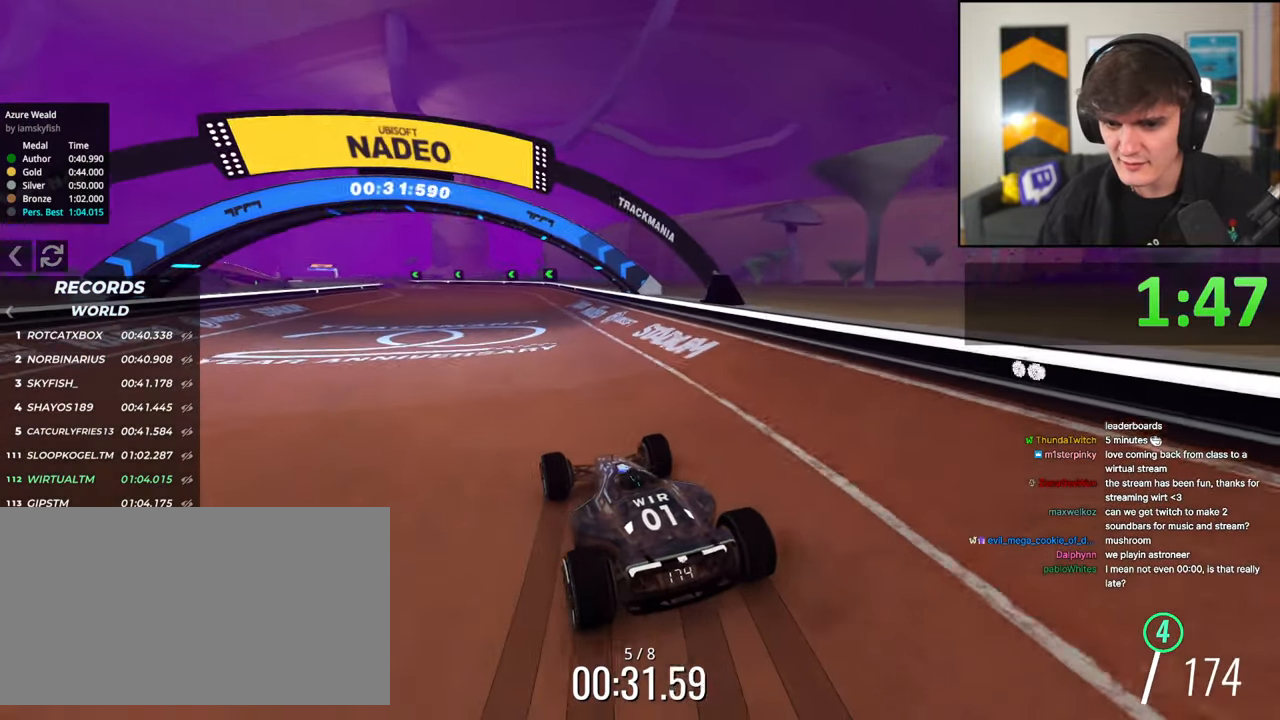
{"keys": ["up"], "events": [[333, "left", "down"], [383, "left", "up"]]}
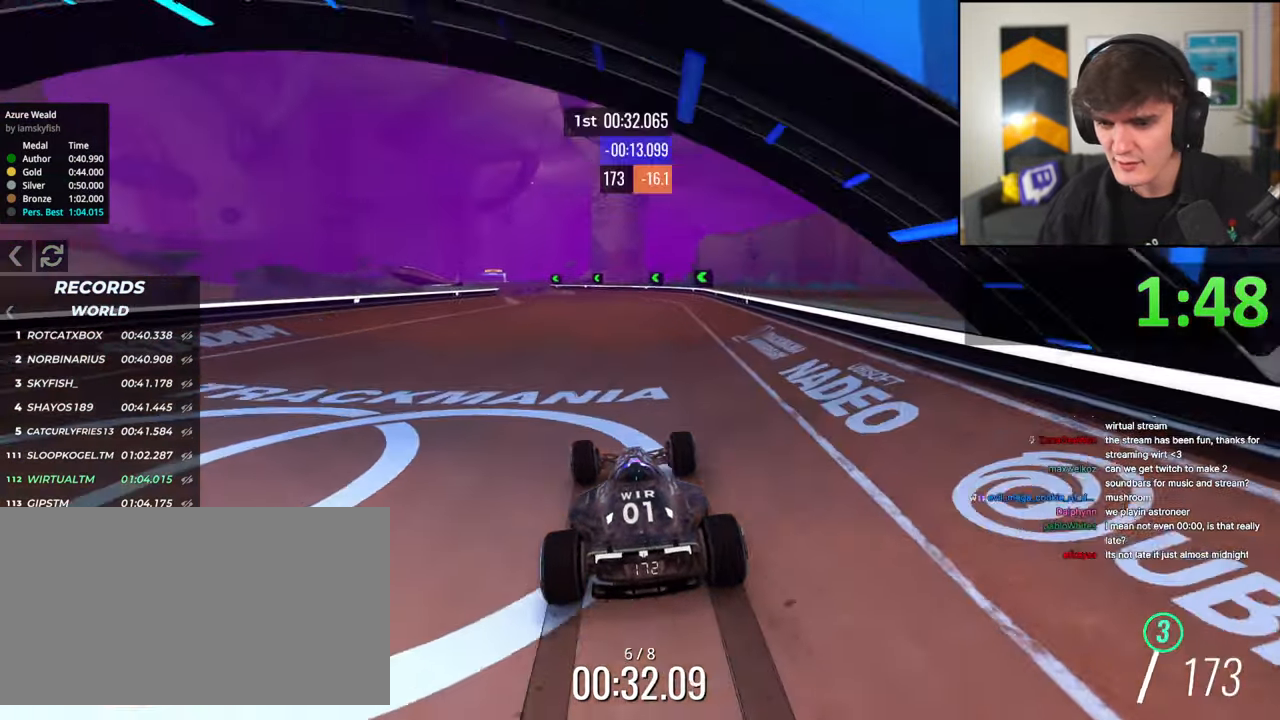
{"keys": ["up"], "events": [[300, "left", "down"], [400, "left", "up"]]}
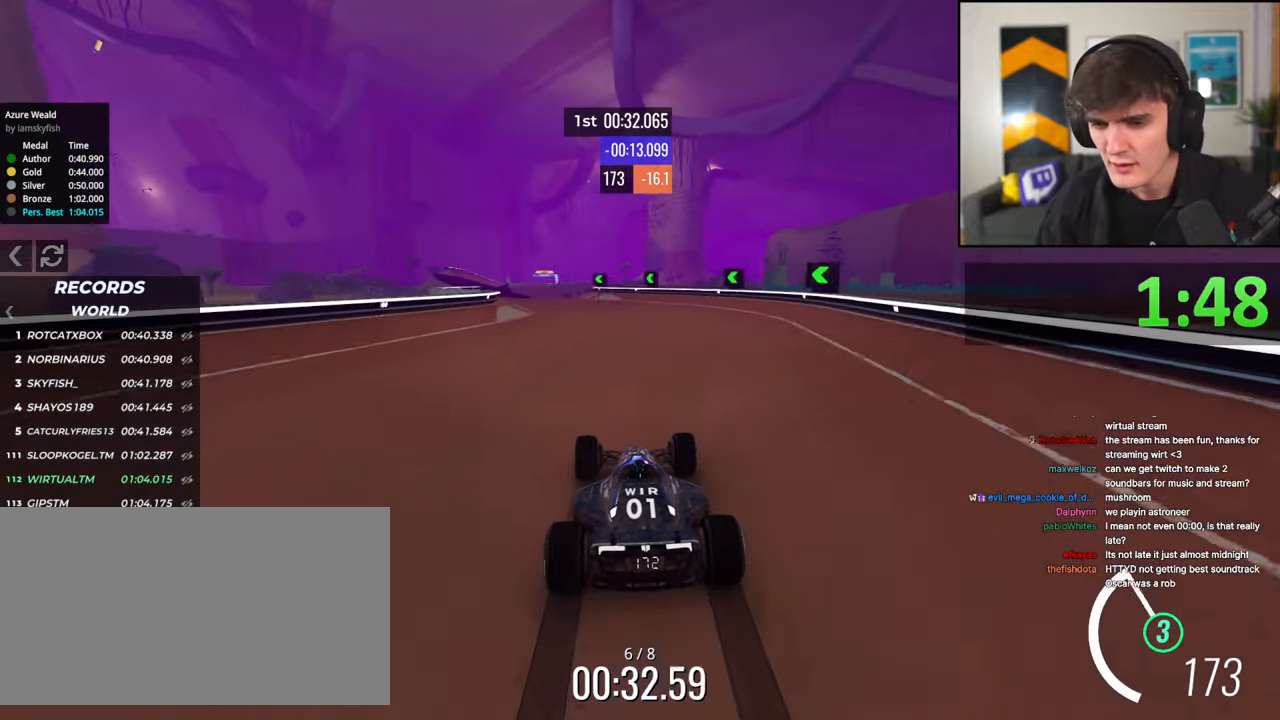
{"keys": ["up"], "events": [[216, "left", "down"], [266, "left", "up"]]}
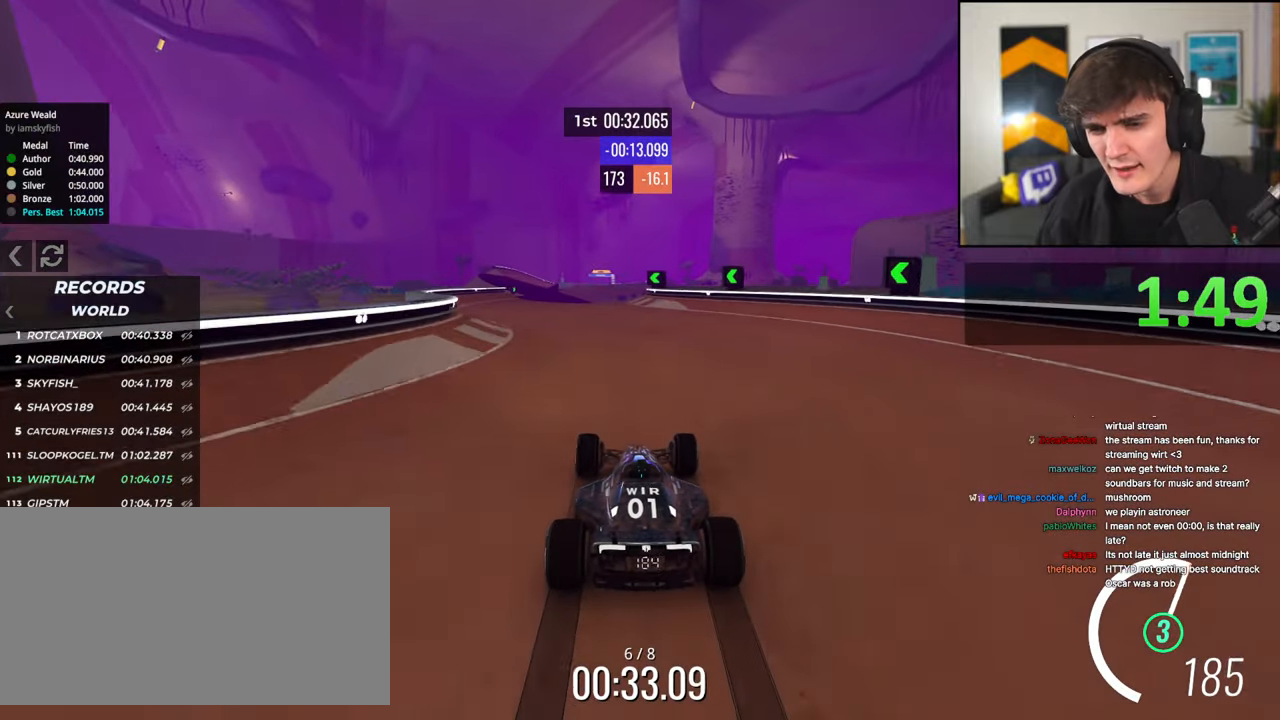
{"keys": ["up"], "events": [[233, "left", "down"], [333, "left", "up"]]}
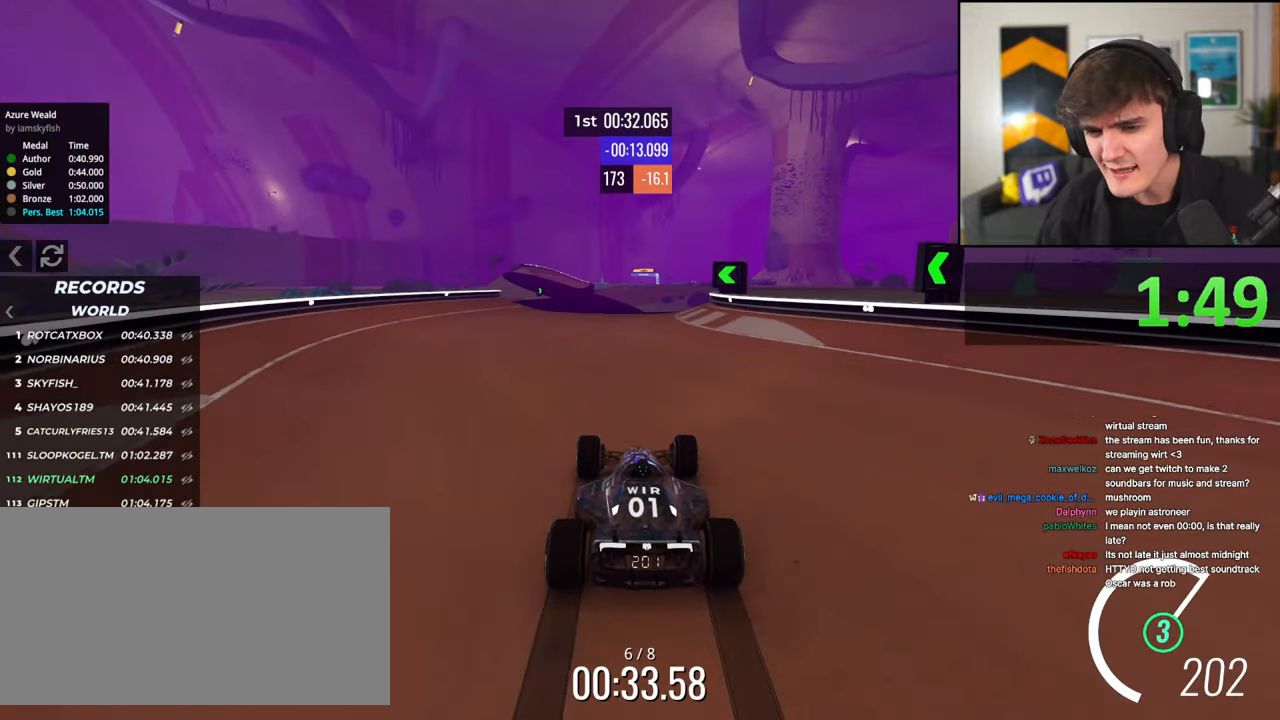
{"keys": ["right", "up"], "events": [[200, "left", "down"], [350, "left", "up"], [483, "right", "down"]]}
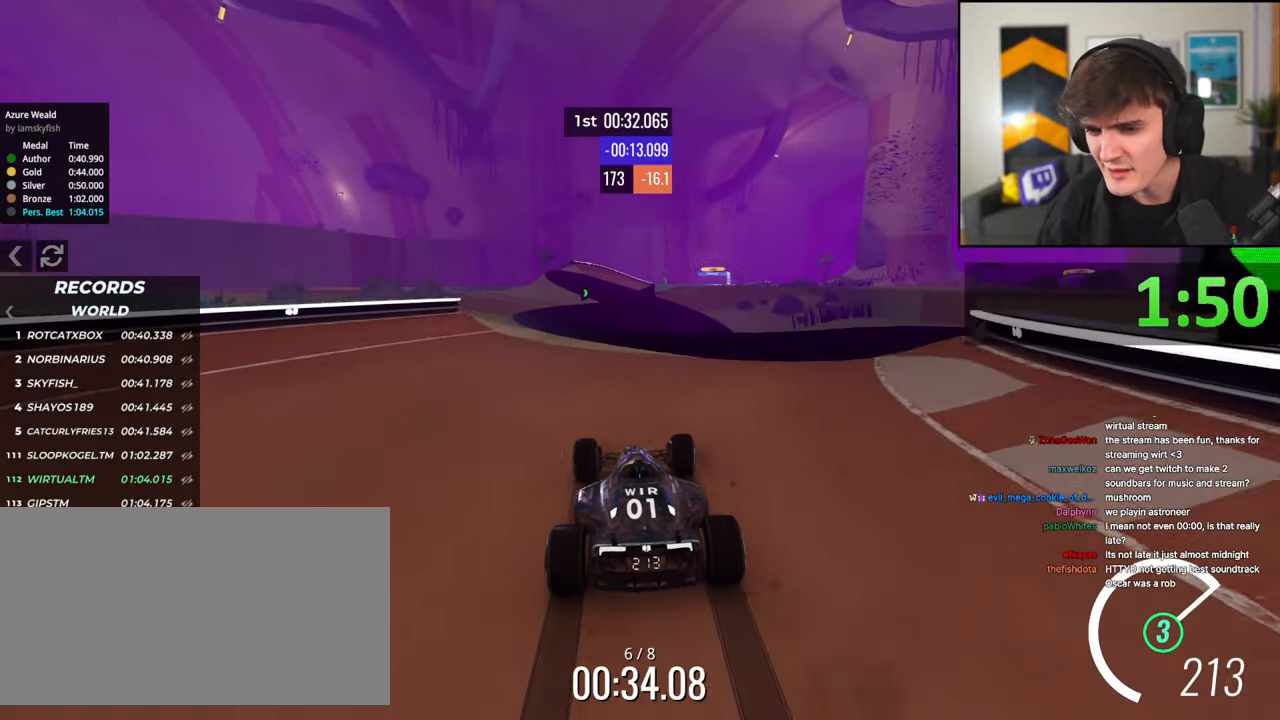
{"keys": ["up"], "events": [[33, "right", "up"]]}
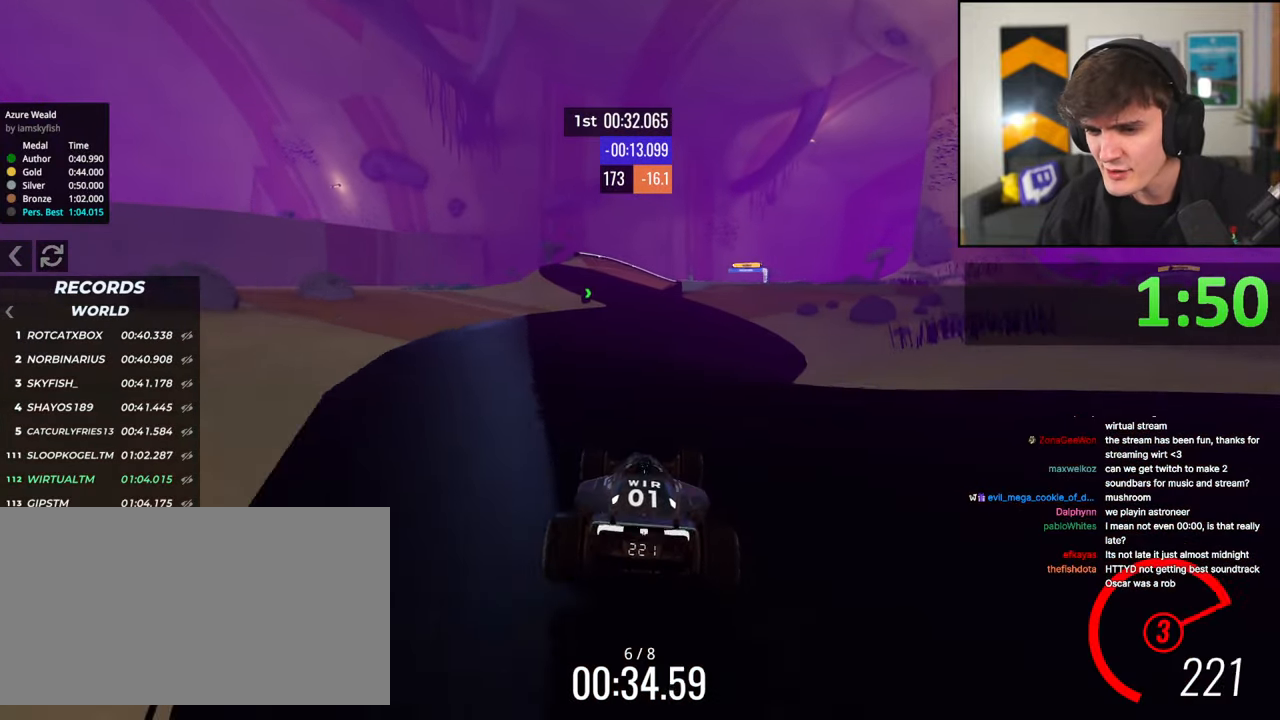
{"keys": ["up"], "events": [[183, "left", "down"], [233, "left", "up"]]}
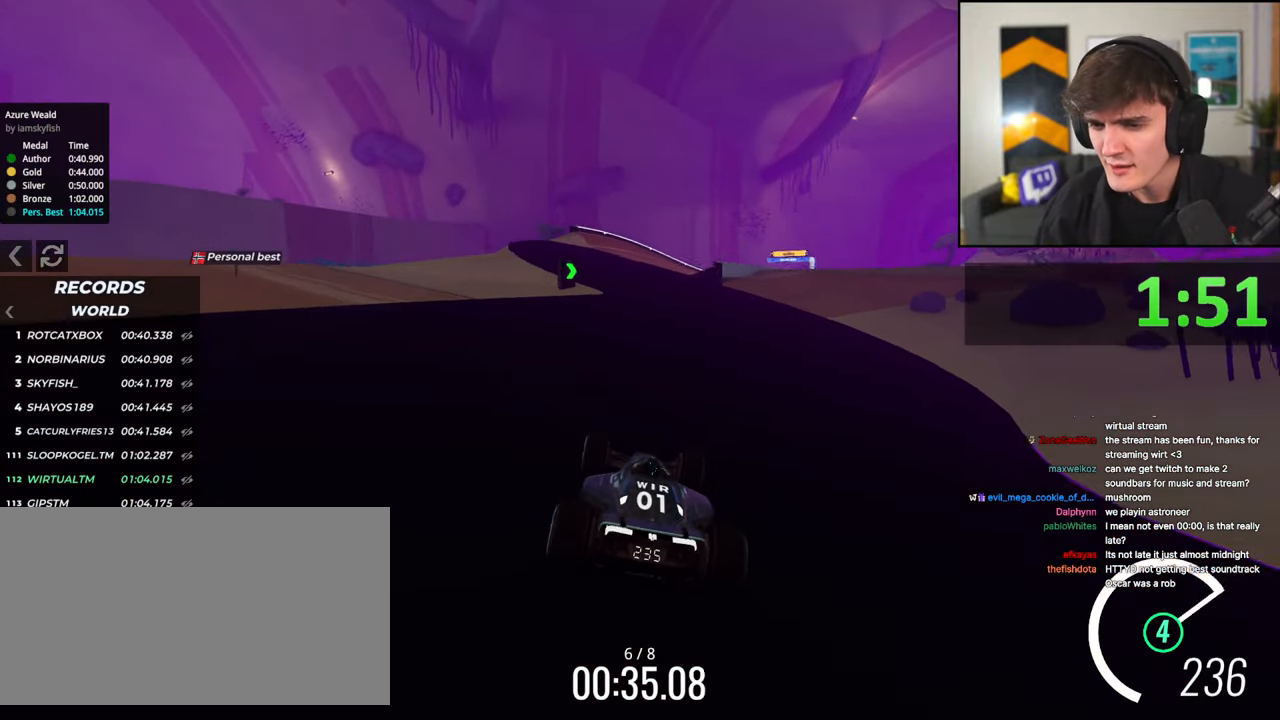
{"keys": ["right", "up"], "events": [[250, "left", "down"], [300, "left", "up"], [483, "right", "down"]]}
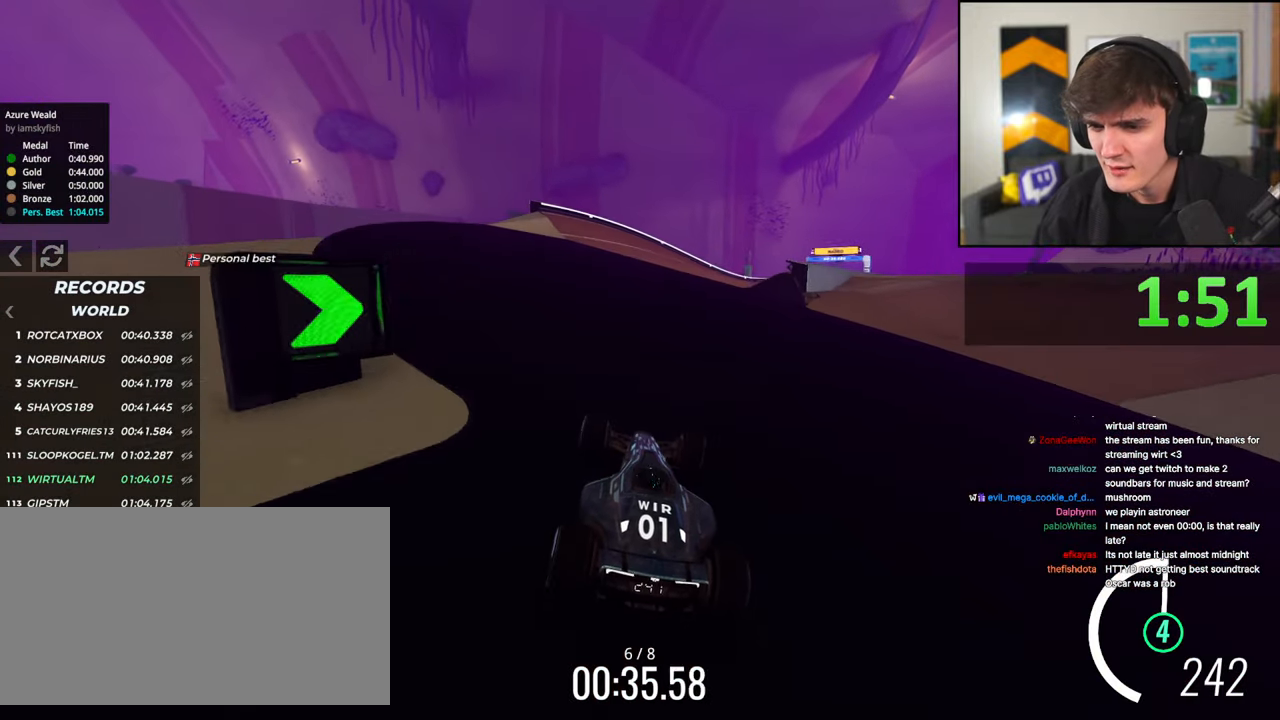
{"keys": ["up"], "events": [[133, "right", "up"], [216, "right", "down"], [450, "right", "up"]]}
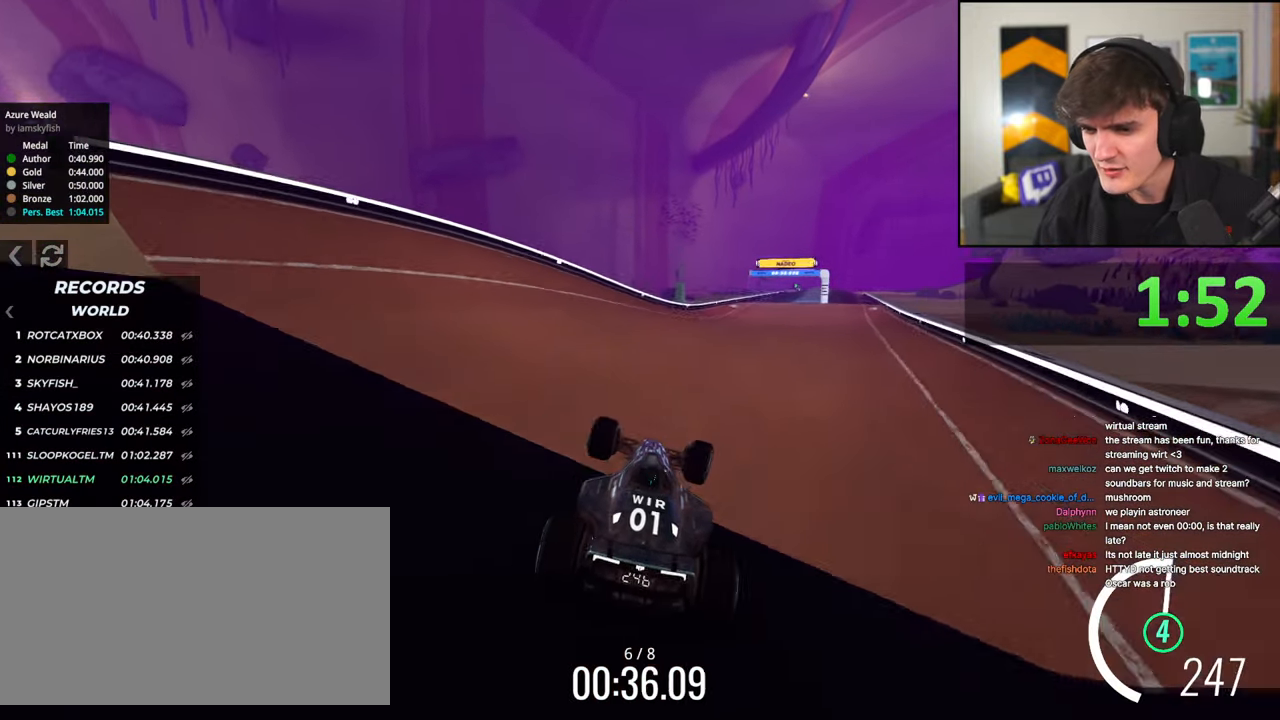
{"keys": ["right"], "events": [[100, "right", "down"], [233, "up", "up"]]}
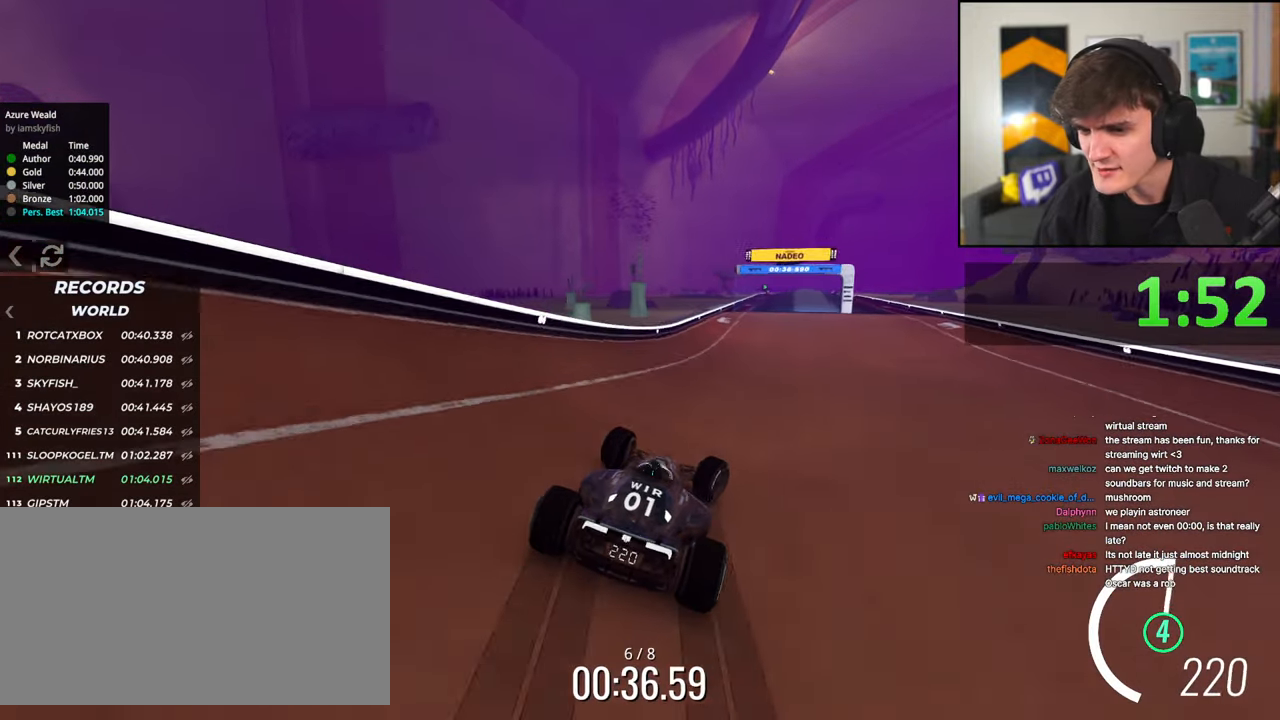
{"keys": ["up"], "events": [[66, "up", "down"], [116, "right", "up"], [200, "left", "down"], [433, "left", "up"]]}